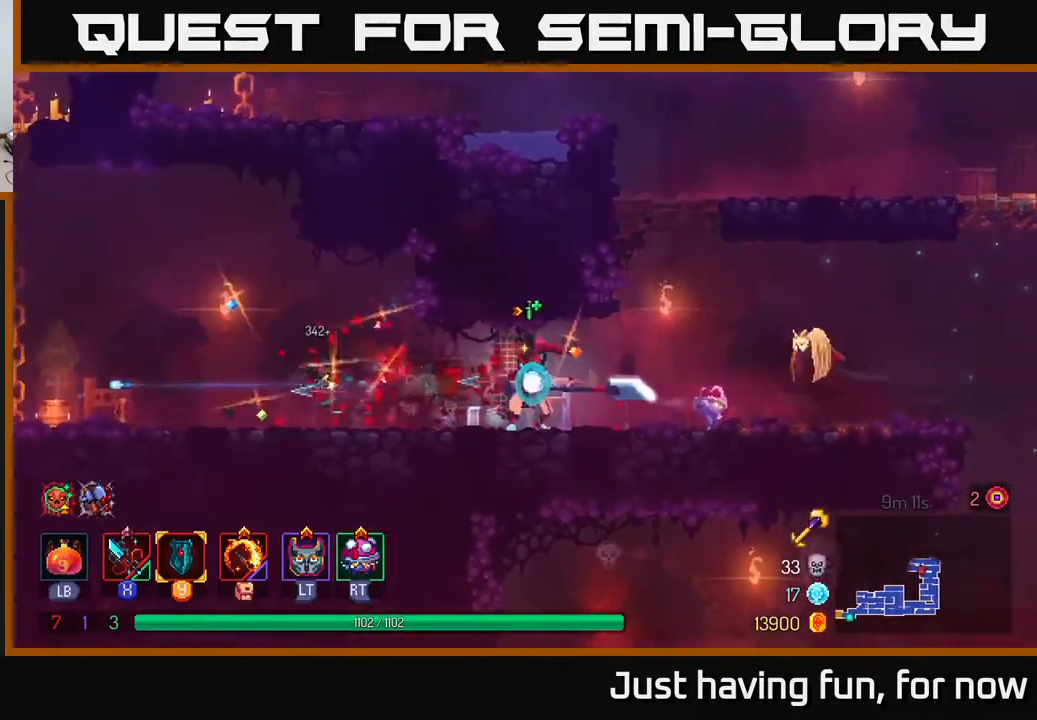
Gameplay with a controller (Xbox layout); each line is a JSON object with the inputs held at the frame after it. "events" lists button and stick changes between this image and that frame as [ms after this image, input, new state], when the widget could be followed in between.
{"buttons": [], "left_stick": "right", "right_stick": "center", "events": [[117, "left_stick", "right"], [317, "A", "down"], [400, "A", "up"]]}
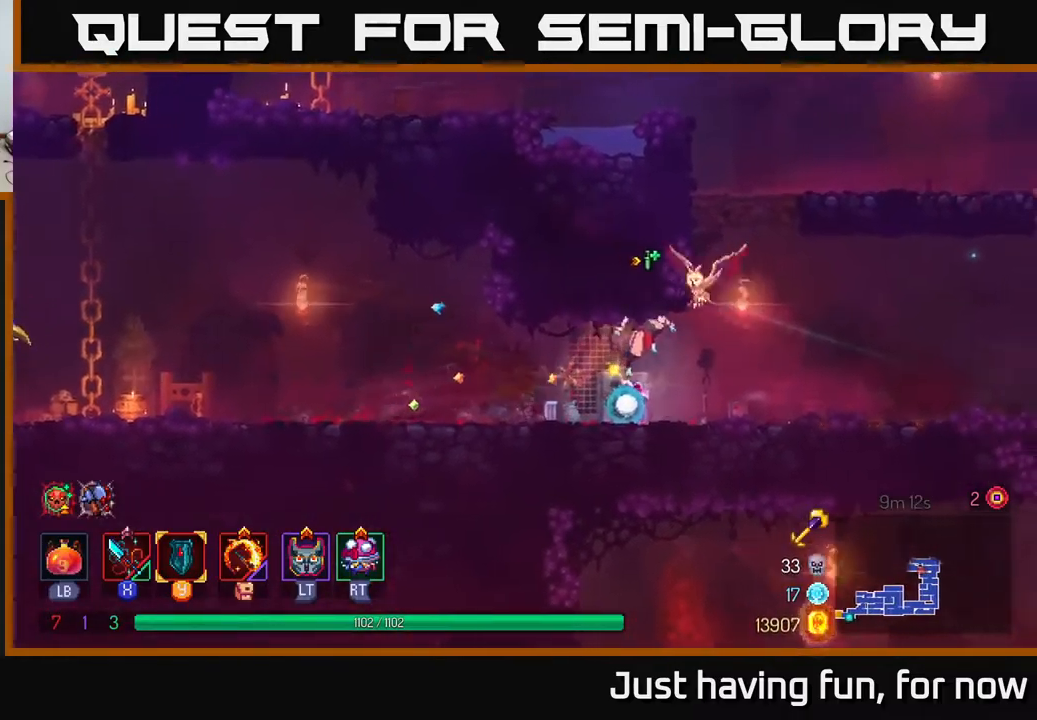
{"buttons": ["A"], "left_stick": "up-left", "right_stick": "center", "events": [[250, "A", "down"], [300, "left_stick", "up"], [350, "A", "up"], [350, "left_stick", "up-left"], [434, "A", "down"]]}
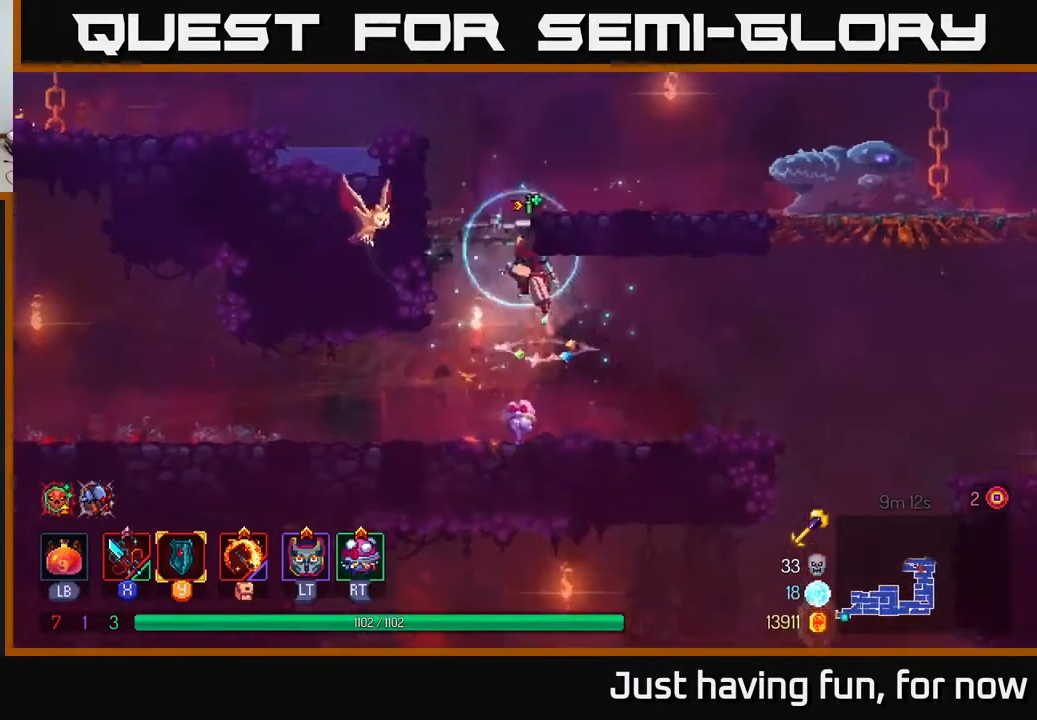
{"buttons": ["X"], "left_stick": "right", "right_stick": "center", "events": [[84, "A", "up"], [100, "left_stick", "up-right"], [150, "A", "down"], [250, "X", "down"], [267, "A", "up"], [334, "left_stick", "right"], [367, "X", "up"], [467, "X", "down"]]}
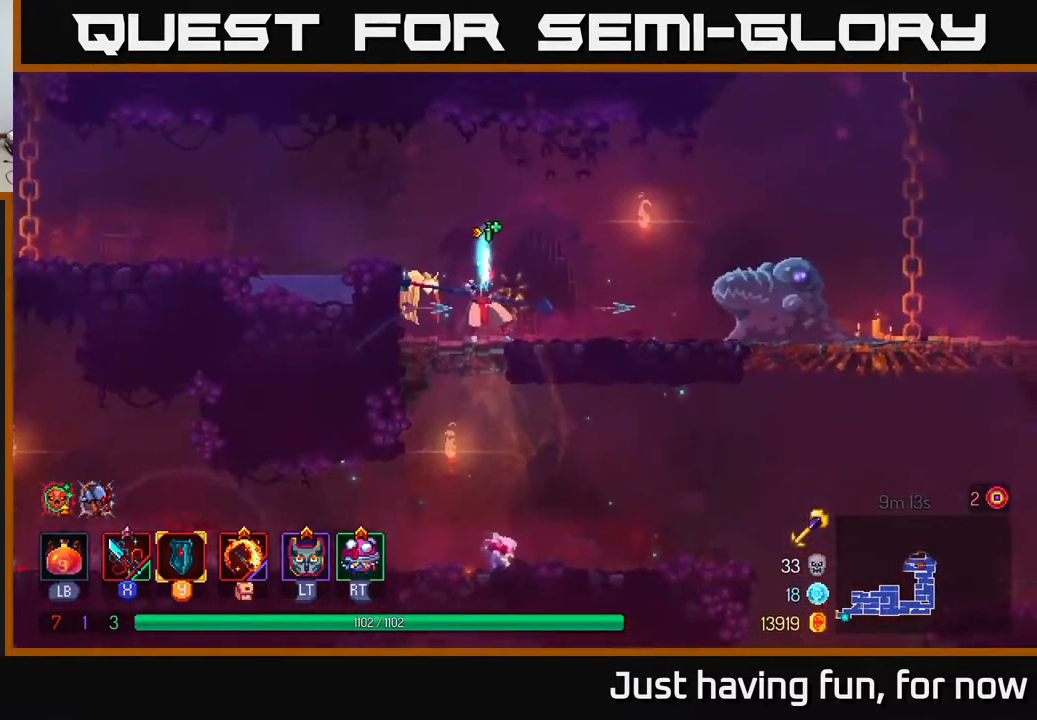
{"buttons": ["X"], "left_stick": "right", "right_stick": "center", "events": [[34, "X", "up"], [117, "X", "down"], [167, "X", "up"], [250, "X", "down"], [350, "X", "up"], [434, "X", "down"]]}
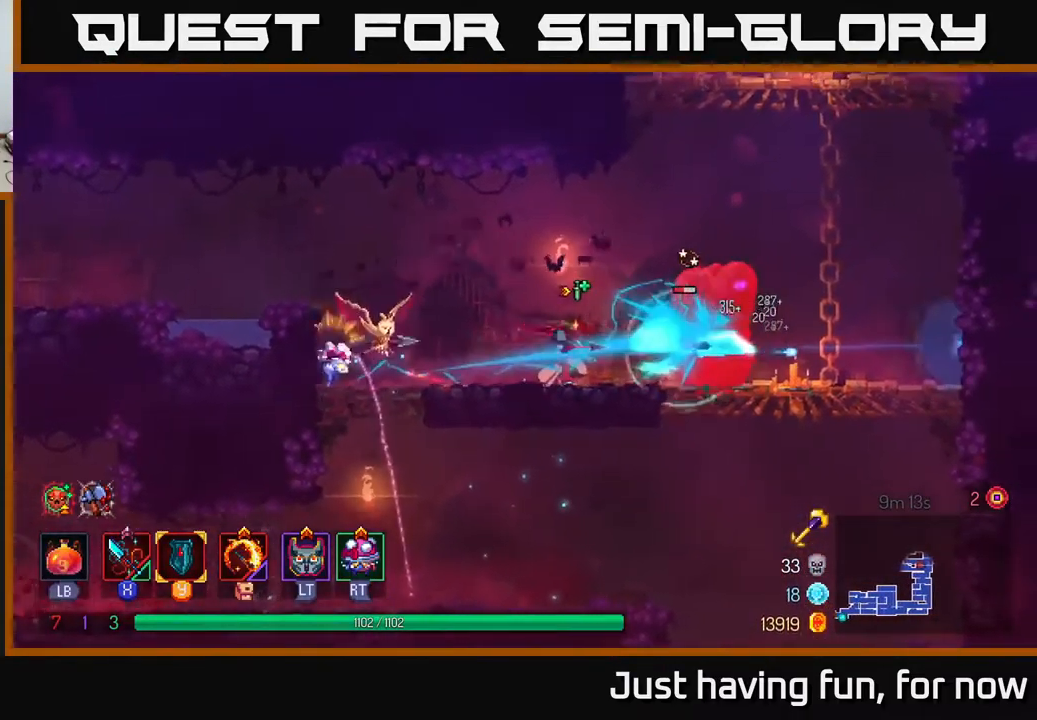
{"buttons": ["X"], "left_stick": "center", "right_stick": "center", "events": [[17, "X", "up"], [100, "X", "down"], [184, "X", "up"], [284, "X", "down"], [367, "X", "up"], [400, "left_stick", "center"], [434, "X", "down"]]}
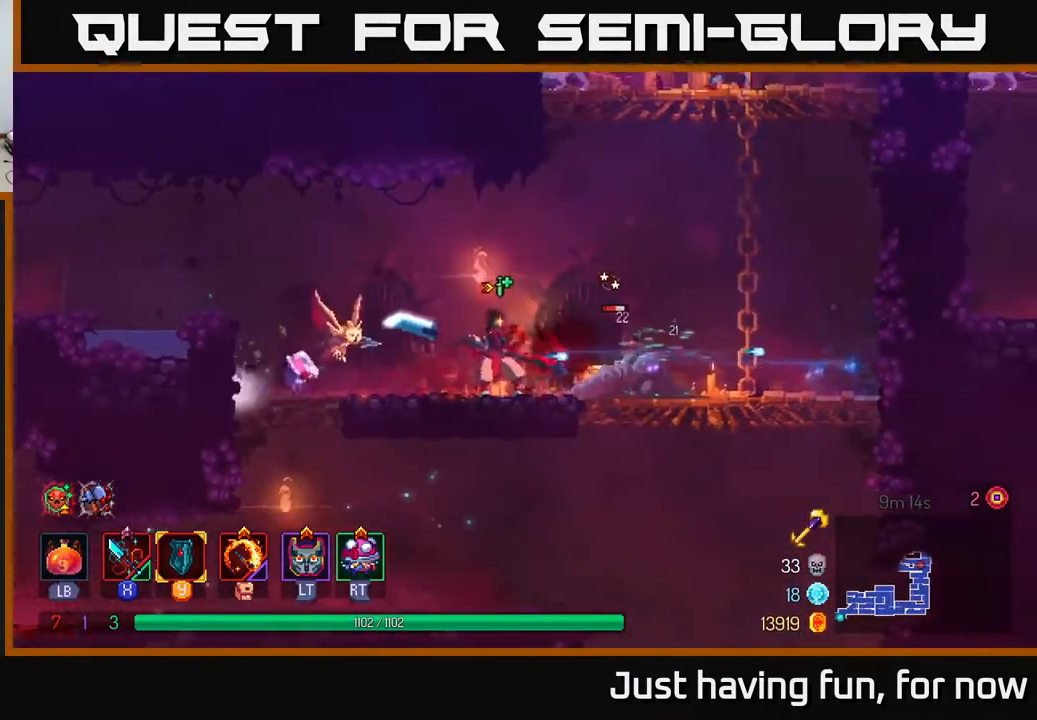
{"buttons": [], "left_stick": "right", "right_stick": "center", "events": [[50, "X", "up"], [150, "X", "down"], [150, "left_stick", "right"], [234, "X", "up"], [367, "B", "down"], [500, "B", "up"]]}
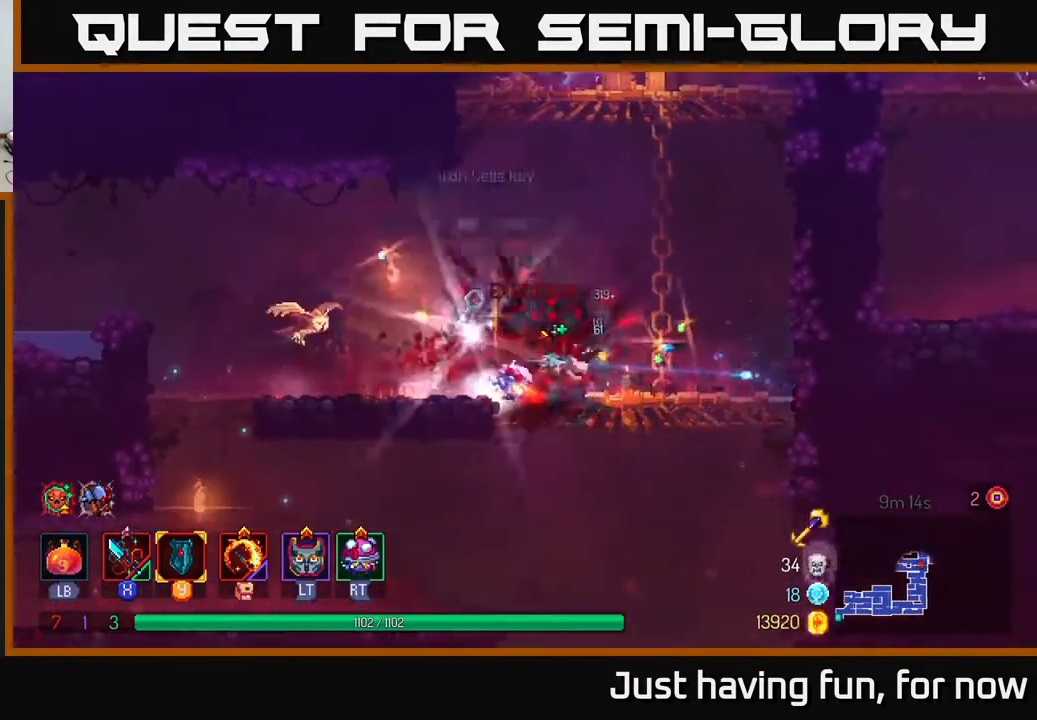
{"buttons": [], "left_stick": "up", "right_stick": "center", "events": [[317, "A", "down"], [350, "left_stick", "up"], [450, "A", "up"]]}
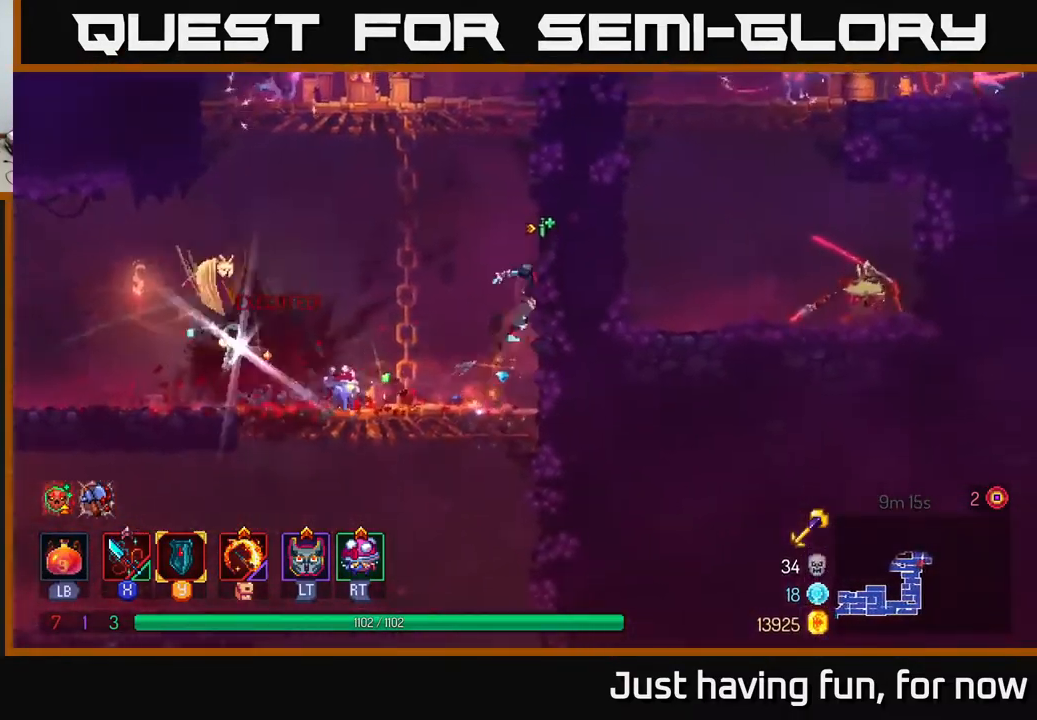
{"buttons": ["A"], "left_stick": "up-left", "right_stick": "center", "events": [[350, "A", "down"], [350, "left_stick", "up-left"], [450, "A", "up"], [484, "A", "down"]]}
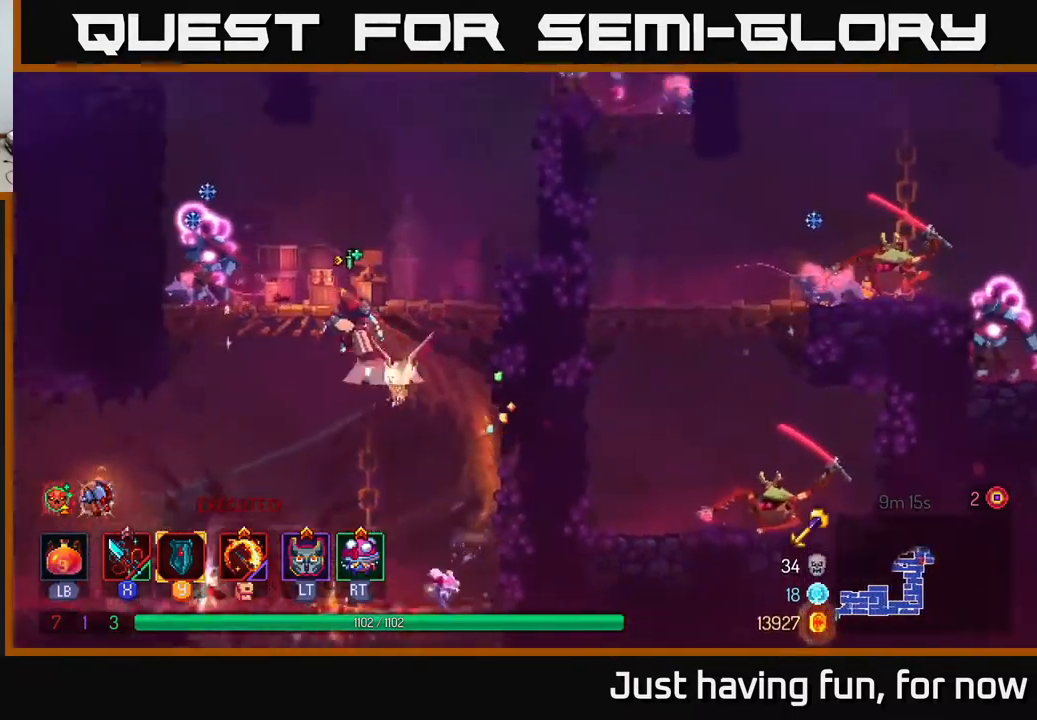
{"buttons": [], "left_stick": "center", "right_stick": "center", "events": [[17, "left_stick", "left"], [34, "X", "down"], [84, "A", "up"], [167, "X", "up"], [234, "X", "down"], [333, "X", "up"], [383, "X", "down"], [383, "left_stick", "center"], [500, "X", "up"]]}
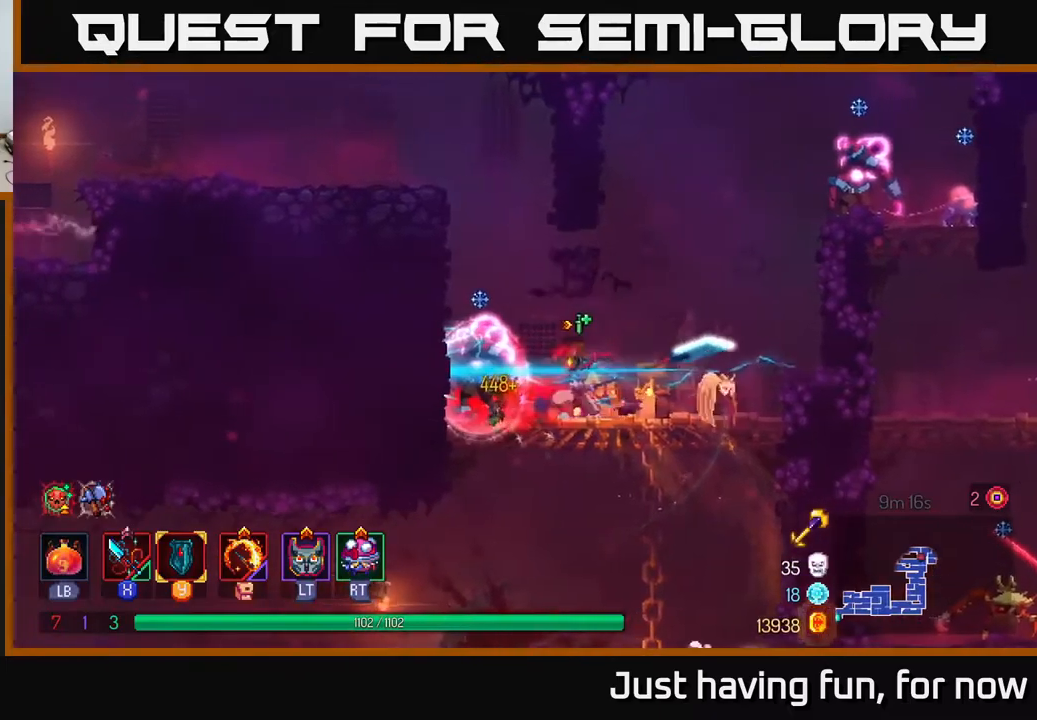
{"buttons": ["X"], "left_stick": "center", "right_stick": "center", "events": [[66, "X", "down"], [200, "X", "up"], [266, "X", "down"], [383, "X", "up"], [466, "X", "down"]]}
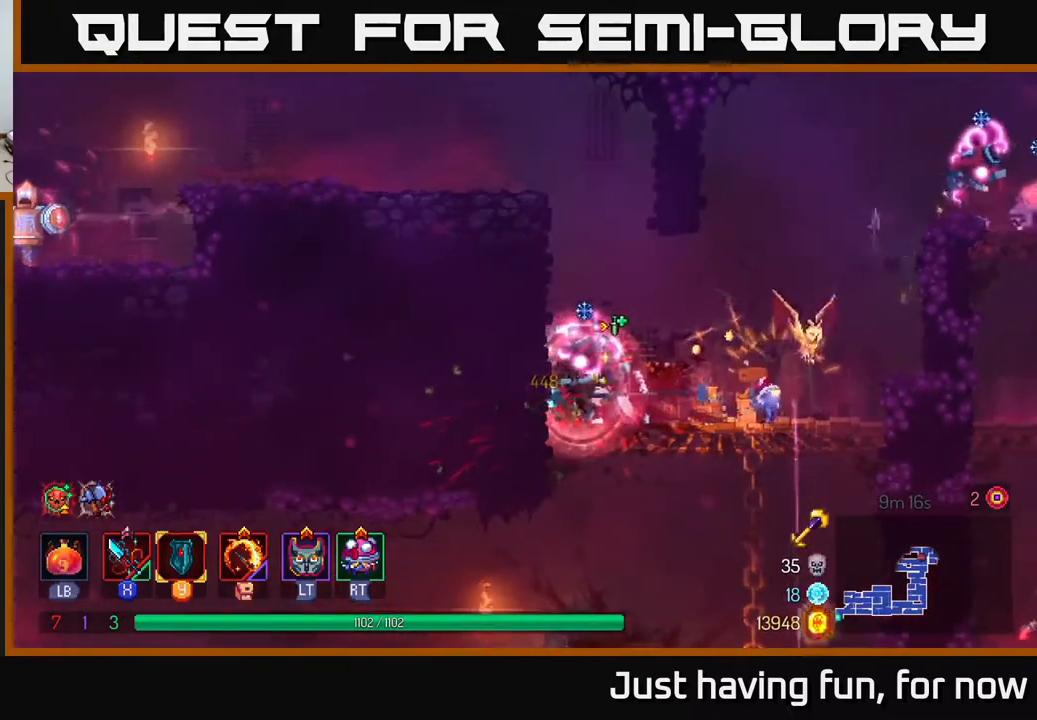
{"buttons": ["A"], "left_stick": "down", "right_stick": "center", "events": [[100, "X", "up"], [250, "left_stick", "down"], [300, "A", "down"], [350, "A", "up"], [450, "A", "down"]]}
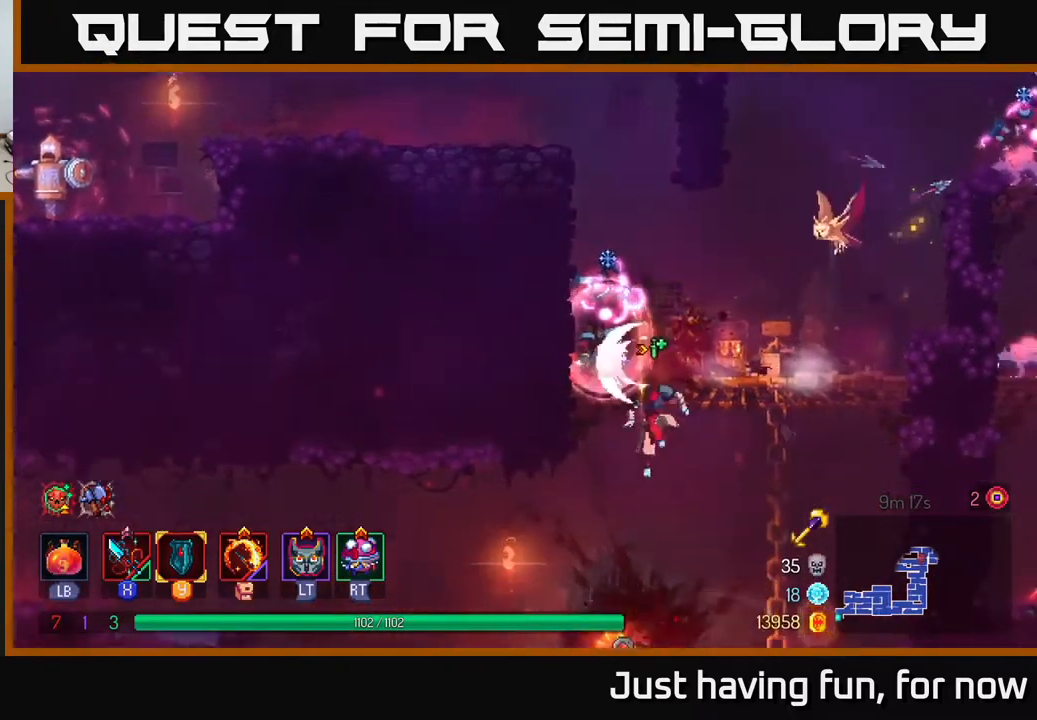
{"buttons": ["R1"], "left_stick": "right", "right_stick": "center", "events": [[50, "A", "up"], [216, "left_stick", "left"], [283, "R1", "down"], [400, "R1", "up"], [483, "R1", "down"], [500, "left_stick", "right"]]}
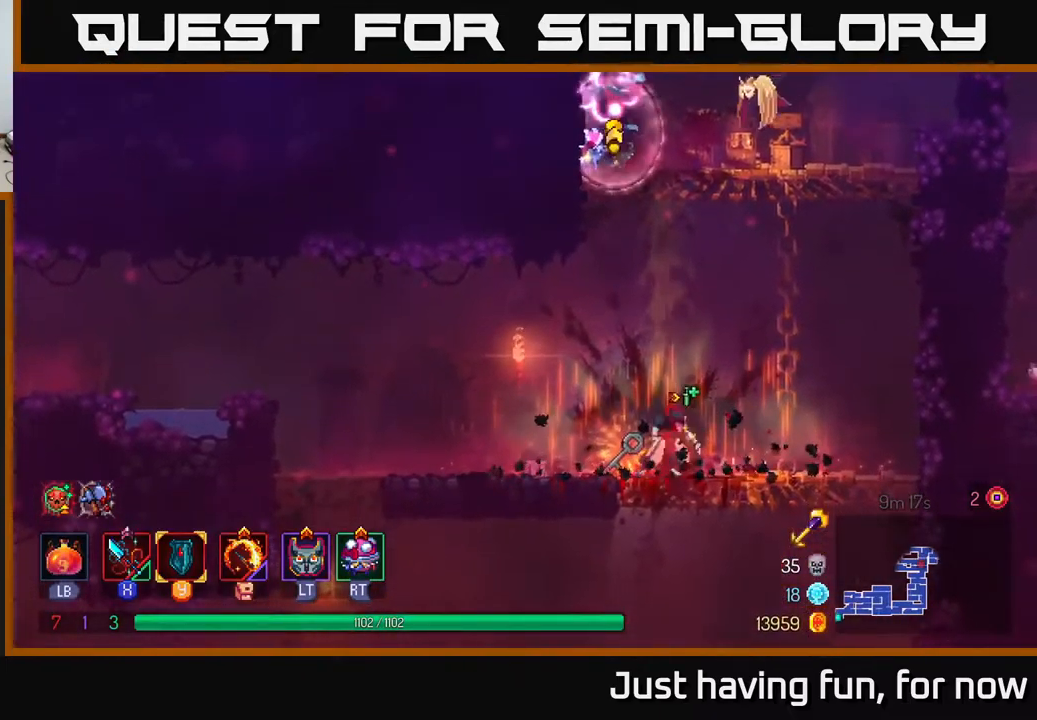
{"buttons": [], "left_stick": "up-right", "right_stick": "center", "events": [[50, "R1", "up"], [133, "R1", "down"], [183, "A", "down"], [266, "R1", "up"], [316, "A", "up"], [400, "left_stick", "up-right"]]}
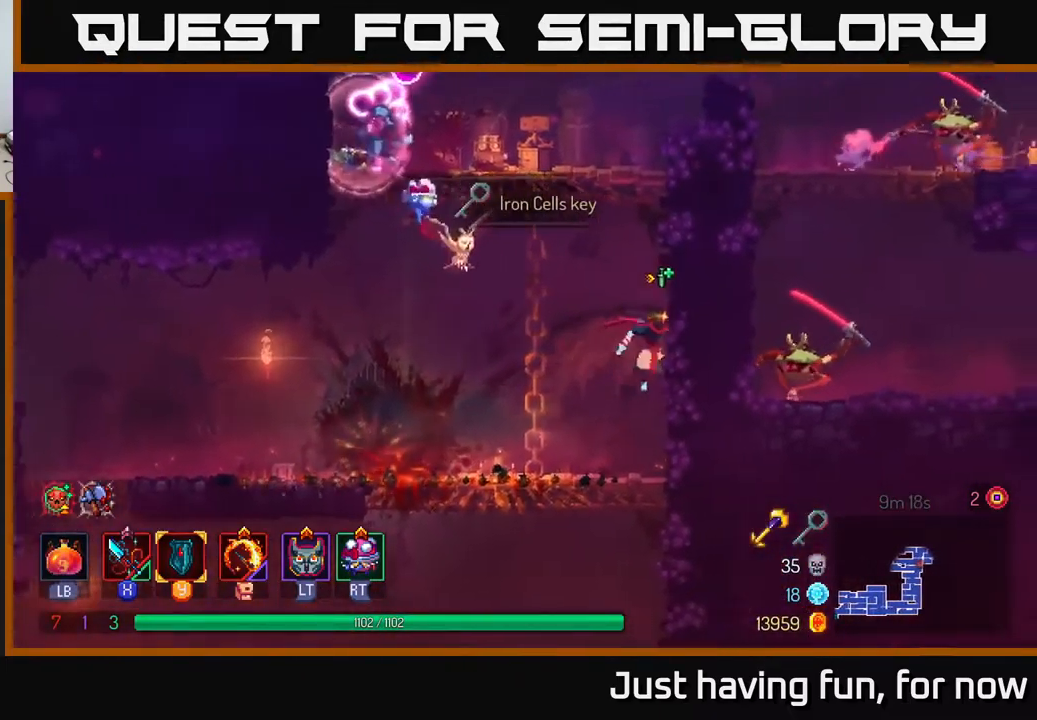
{"buttons": ["A"], "left_stick": "up-right", "right_stick": "center", "events": [[183, "A", "down"], [300, "A", "up"], [416, "A", "down"]]}
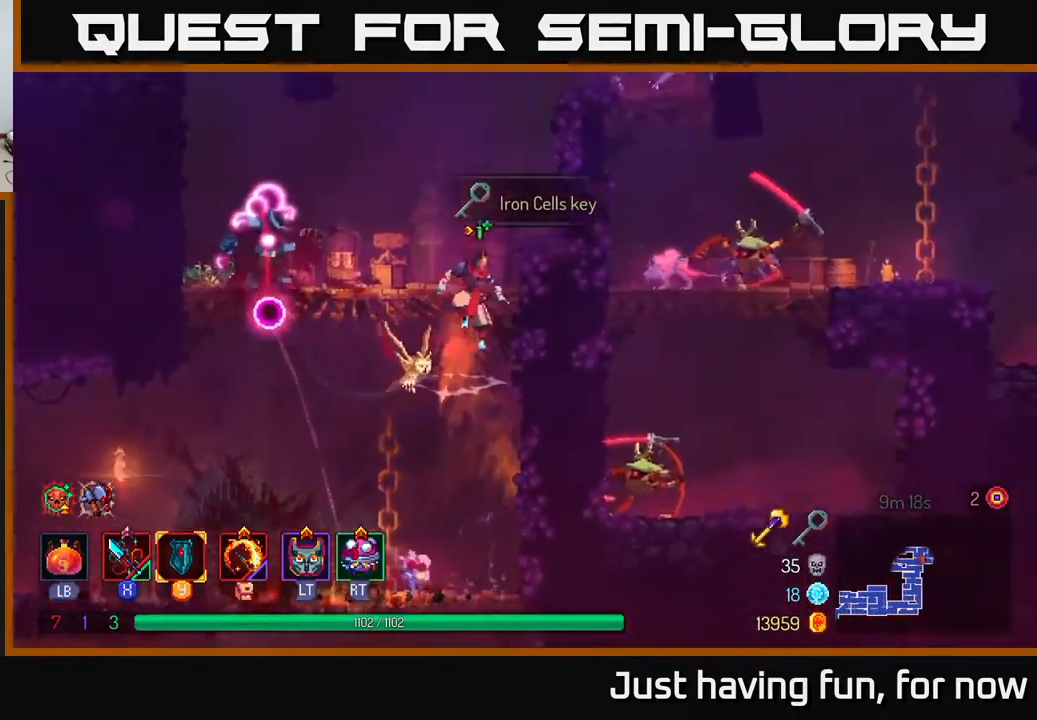
{"buttons": ["A"], "left_stick": "up-right", "right_stick": "center", "events": [[66, "A", "up"], [383, "A", "down"]]}
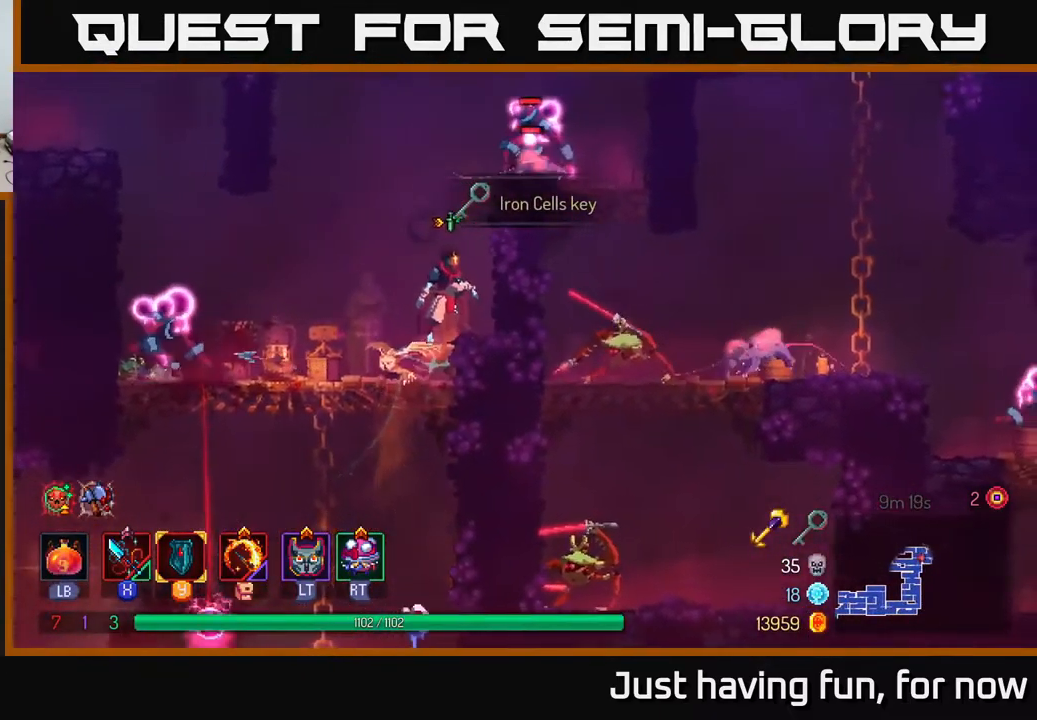
{"buttons": ["A"], "left_stick": "up-right", "right_stick": "center", "events": [[16, "A", "up"], [66, "A", "down"], [183, "A", "up"], [266, "A", "down"], [266, "X", "down"], [383, "X", "up"], [450, "A", "up"], [483, "A", "down"]]}
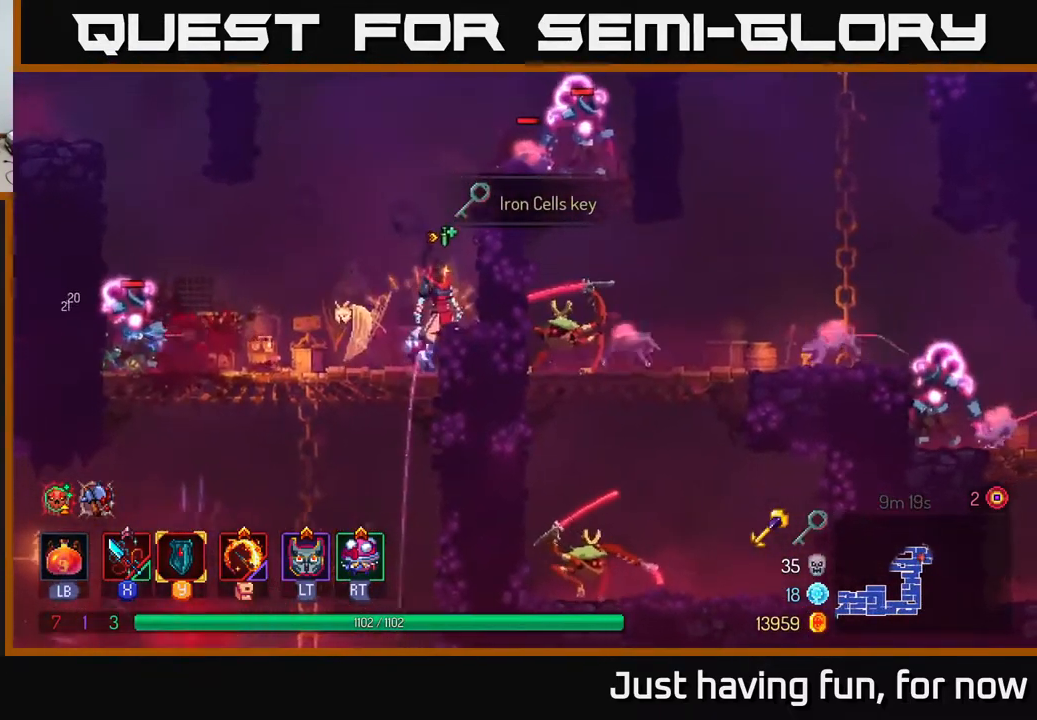
{"buttons": ["X"], "left_stick": "up-right", "right_stick": "center", "events": [[83, "A", "up"], [150, "A", "down"], [300, "A", "up"], [350, "A", "down"], [450, "X", "down"], [466, "A", "up"]]}
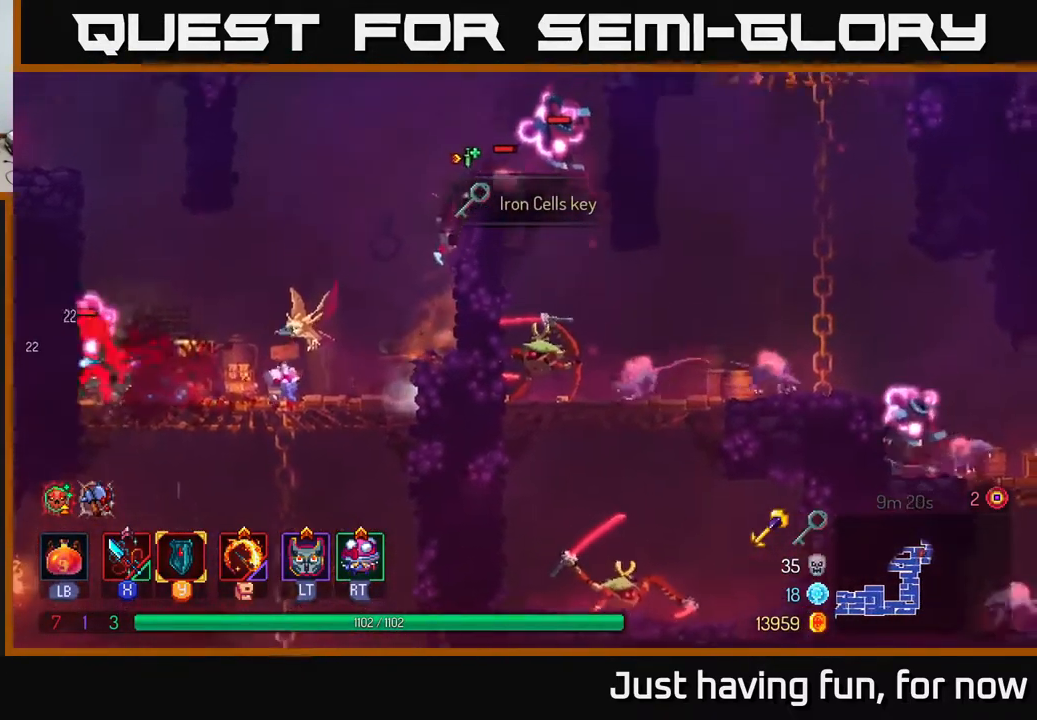
{"buttons": ["X"], "left_stick": "center", "right_stick": "center", "events": [[66, "X", "up"], [150, "X", "down"], [266, "X", "up"], [300, "left_stick", "center"], [316, "X", "down"], [416, "X", "up"], [500, "X", "down"]]}
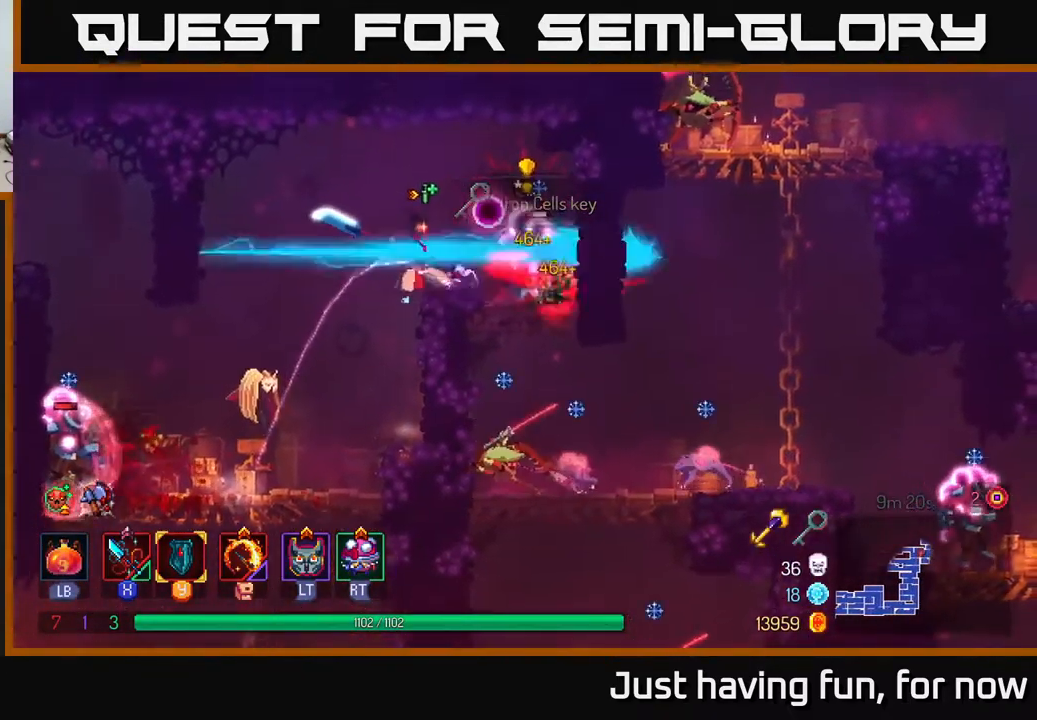
{"buttons": [], "left_stick": "down", "right_stick": "center", "events": [[133, "X", "up"], [283, "left_stick", "right"], [500, "left_stick", "down"]]}
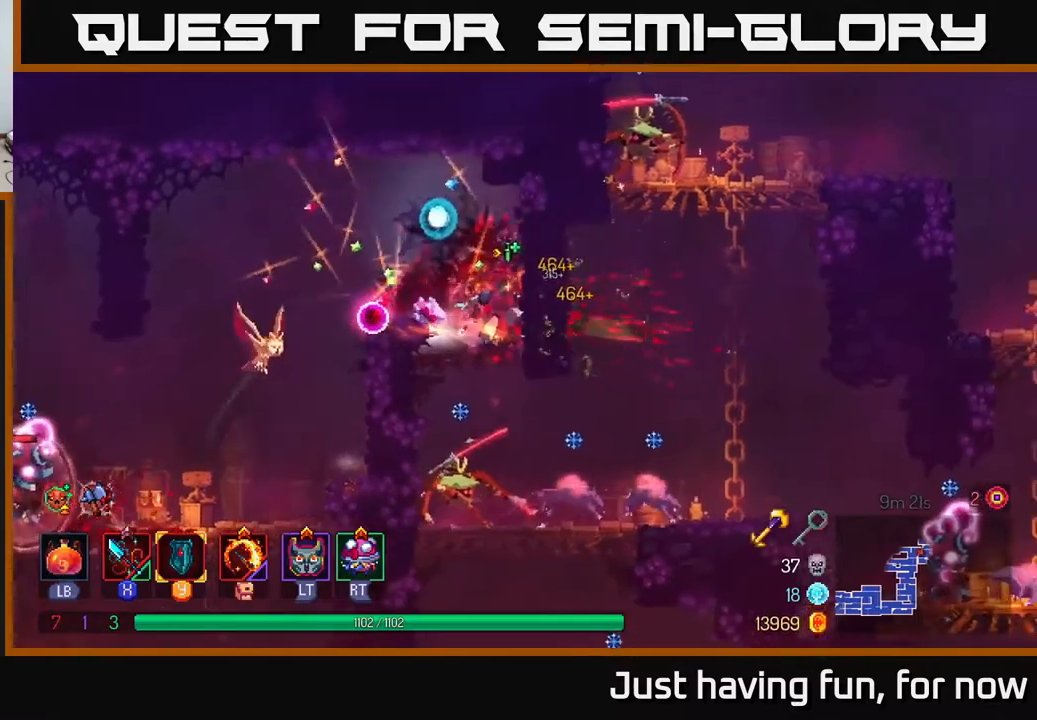
{"buttons": ["X"], "left_stick": "center", "right_stick": "center", "events": [[33, "A", "down"], [67, "A", "up"], [150, "A", "down"], [233, "A", "up"], [350, "A", "down"], [367, "A", "up"], [467, "X", "down"], [467, "left_stick", "center"]]}
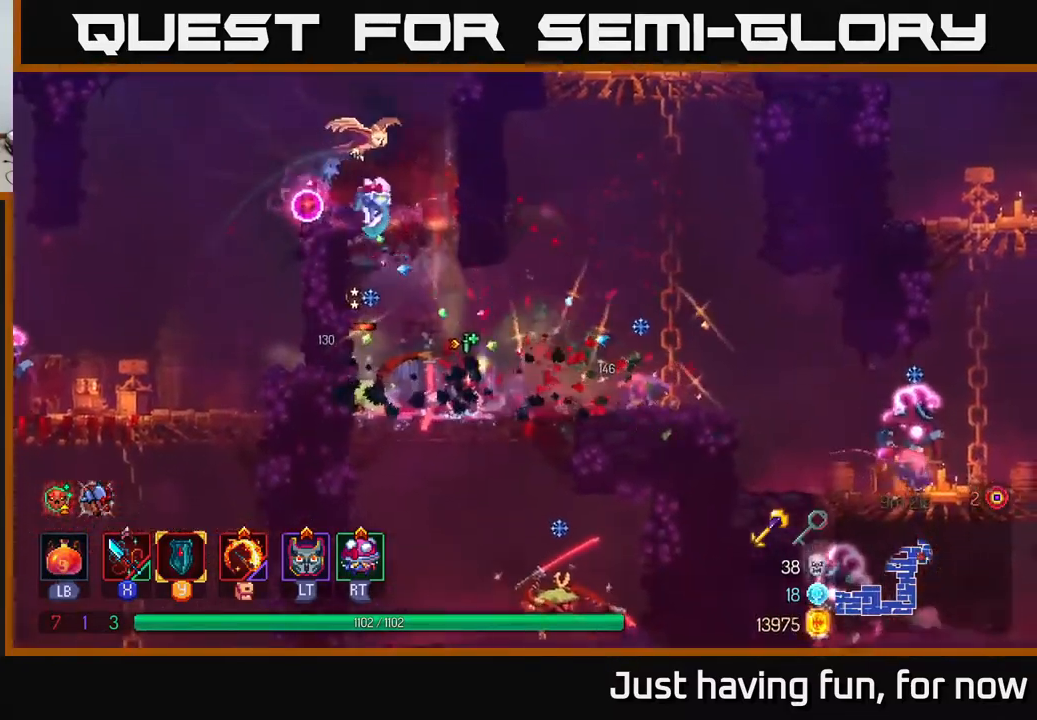
{"buttons": ["X"], "left_stick": "left", "right_stick": "center", "events": [[17, "left_stick", "left"], [33, "X", "up"], [117, "X", "down"], [233, "X", "up"], [317, "X", "down"], [400, "X", "up"], [467, "X", "down"]]}
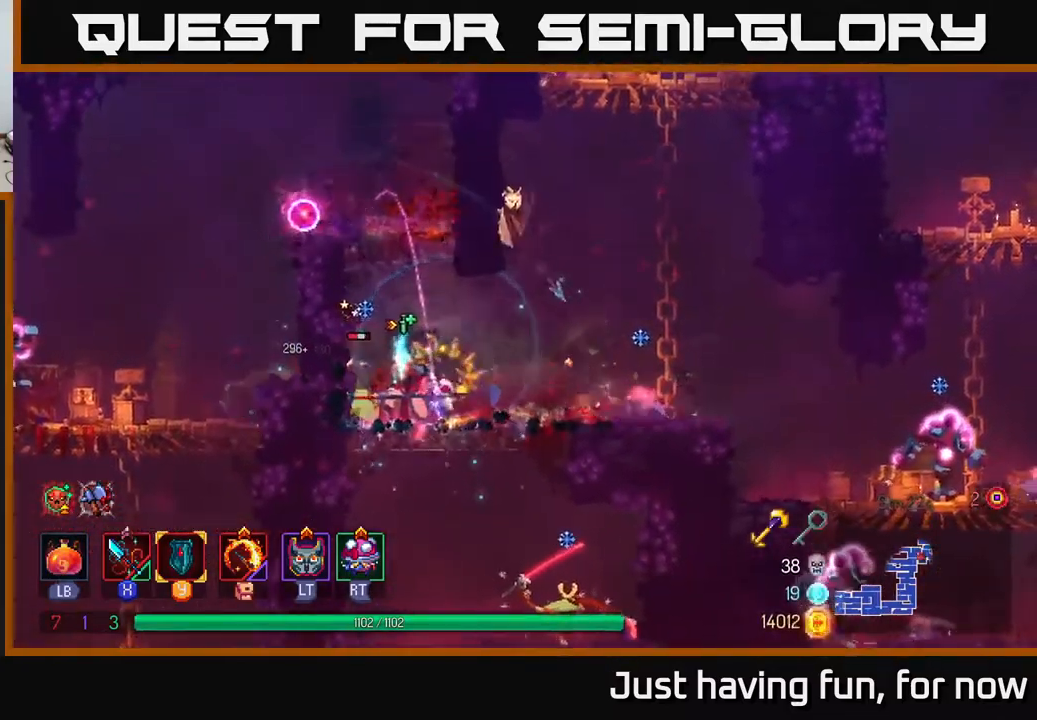
{"buttons": [], "left_stick": "right", "right_stick": "center", "events": [[67, "X", "up"], [167, "X", "down"], [183, "left_stick", "center"], [267, "X", "up"], [333, "X", "down"], [450, "X", "up"], [467, "left_stick", "right"]]}
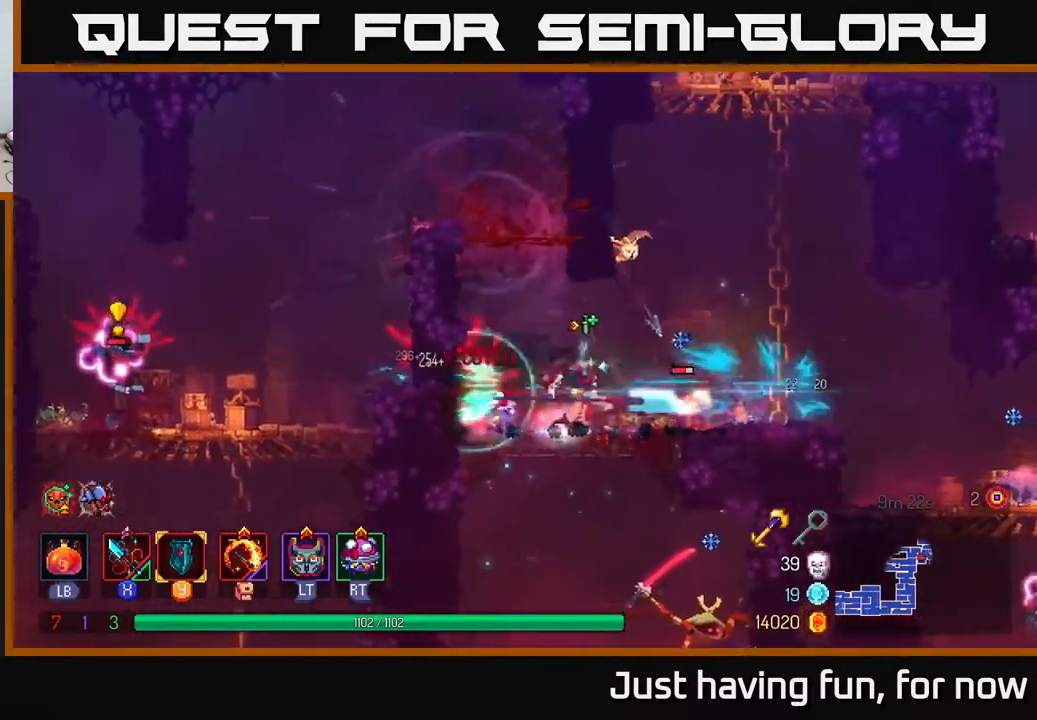
{"buttons": [], "left_stick": "right", "right_stick": "center", "events": [[50, "X", "down"], [150, "X", "up"], [183, "X", "down"], [300, "X", "up"]]}
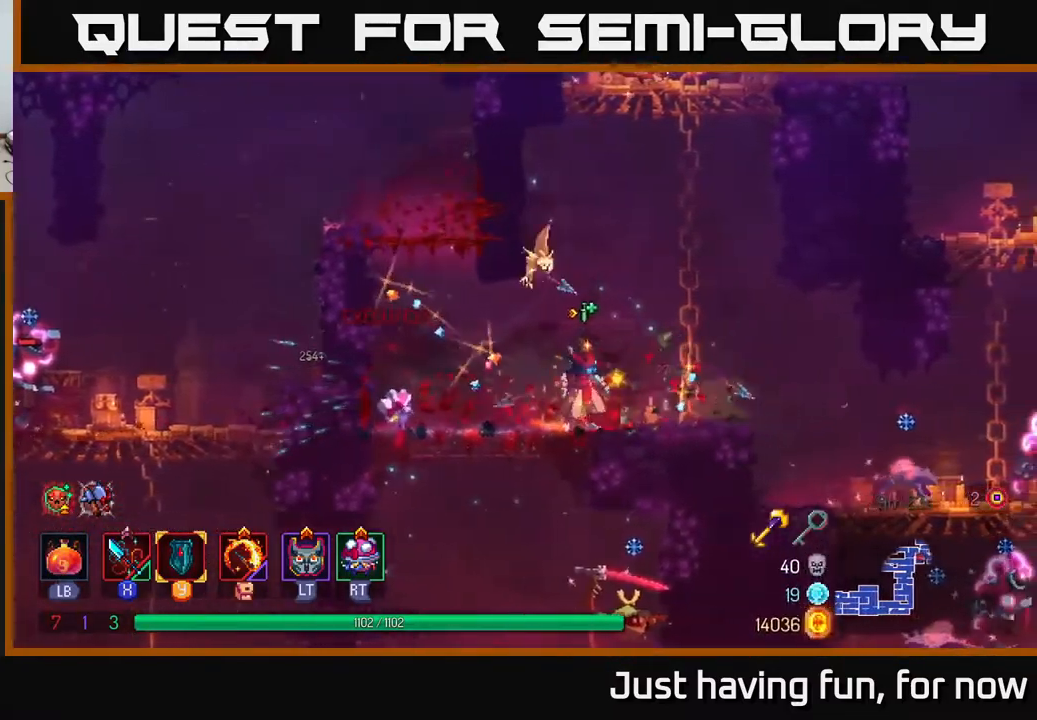
{"buttons": [], "left_stick": "right", "right_stick": "center", "events": [[133, "A", "down"], [233, "A", "up"]]}
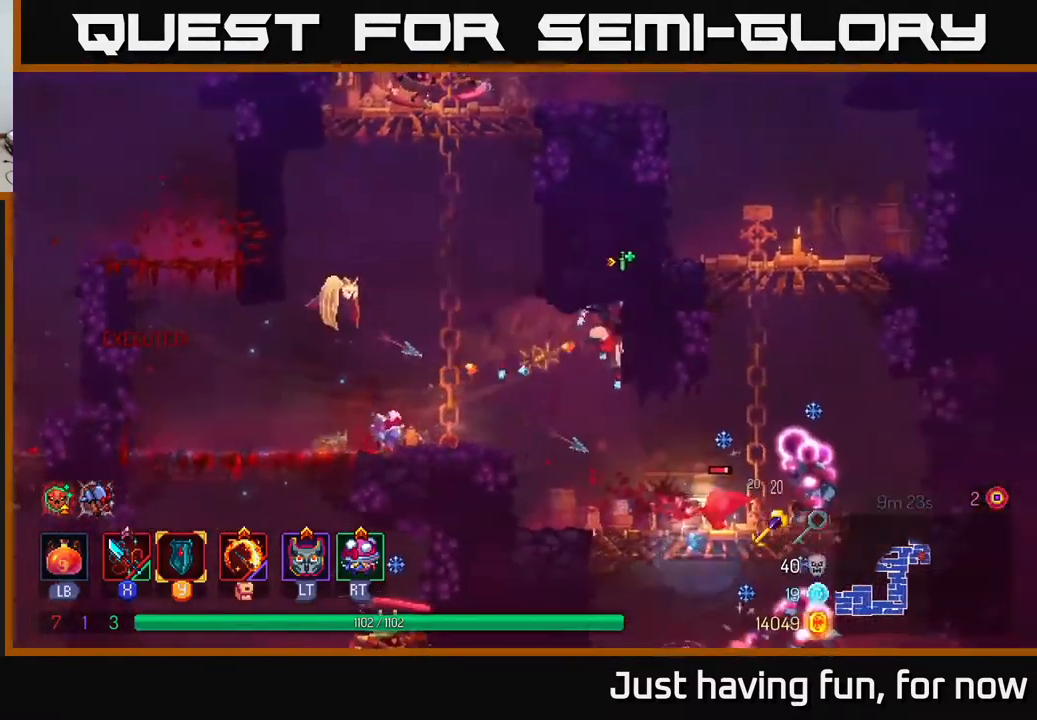
{"buttons": ["X"], "left_stick": "right", "right_stick": "center", "events": [[83, "left_stick", "center"], [300, "X", "down"], [367, "X", "up"], [433, "X", "down"], [450, "left_stick", "right"]]}
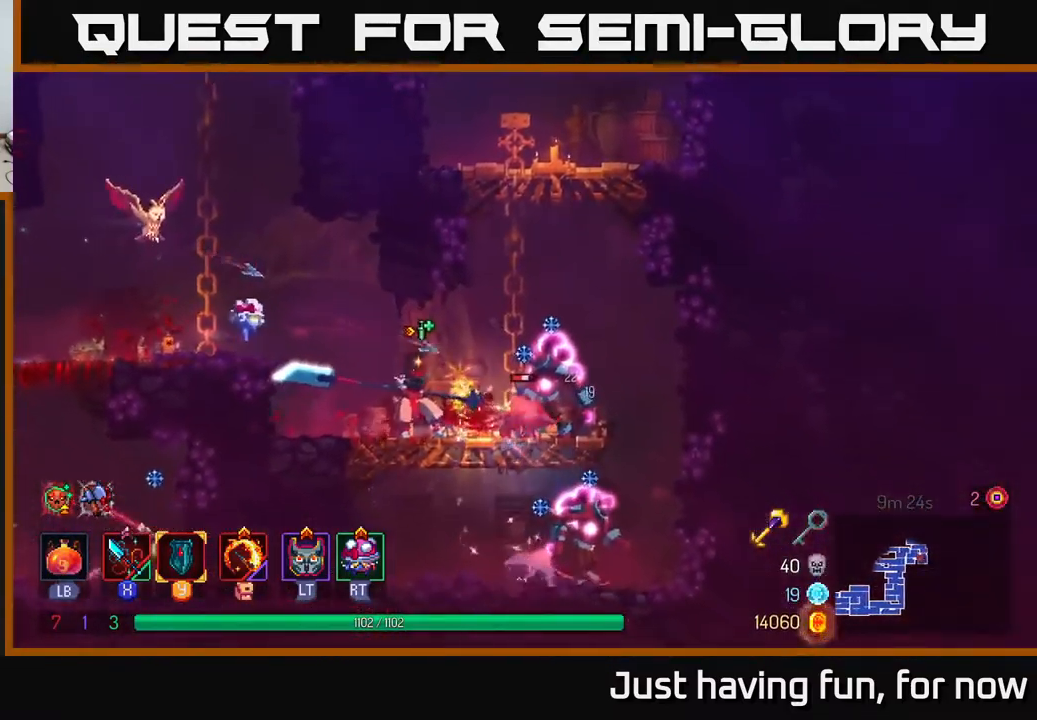
{"buttons": [], "left_stick": "down", "right_stick": "center", "events": [[17, "X", "up"], [100, "X", "down"], [217, "X", "up"], [267, "X", "down"], [300, "left_stick", "center"], [367, "X", "up"], [417, "left_stick", "right"], [500, "left_stick", "down"]]}
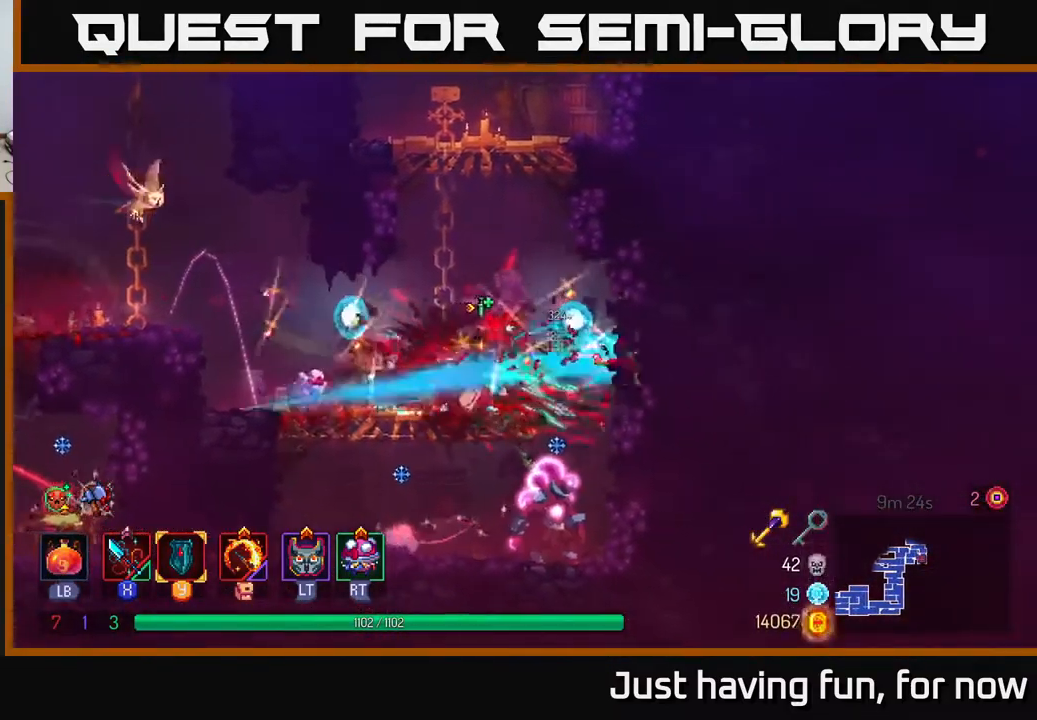
{"buttons": ["A"], "left_stick": "down", "right_stick": "center", "events": [[50, "A", "down"], [83, "A", "up"], [167, "A", "down"], [217, "A", "up"], [283, "A", "down"], [383, "A", "up"], [500, "A", "down"]]}
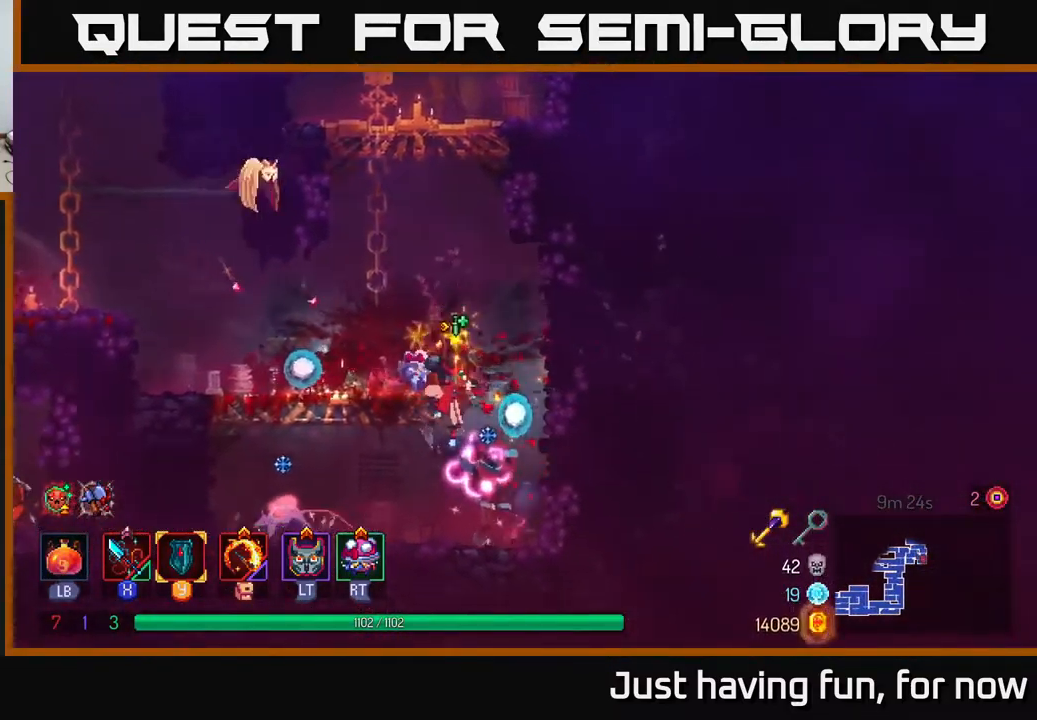
{"buttons": [], "left_stick": "left", "right_stick": "center", "events": [[67, "A", "up"], [117, "A", "down"], [217, "A", "up"], [283, "left_stick", "left"], [400, "X", "down"], [467, "X", "up"]]}
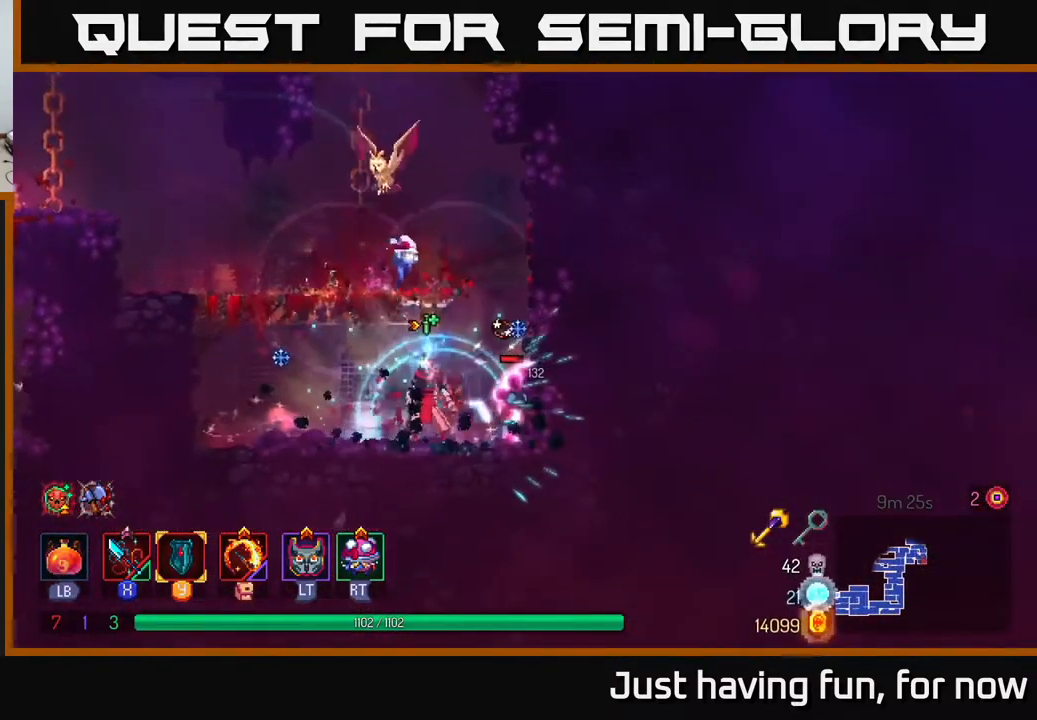
{"buttons": [], "left_stick": "right", "right_stick": "center", "events": [[33, "X", "down"], [133, "X", "up"], [200, "X", "down"], [317, "X", "up"], [317, "left_stick", "center"], [367, "X", "down"], [383, "left_stick", "right"], [467, "X", "up"]]}
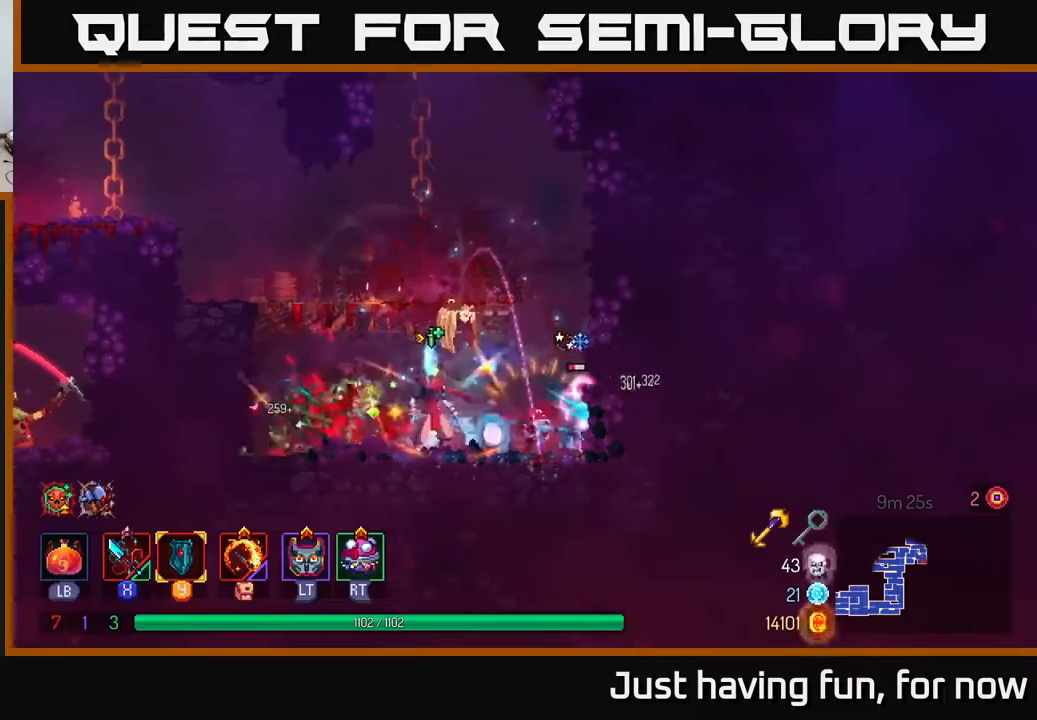
{"buttons": [], "left_stick": "right", "right_stick": "center", "events": [[34, "X", "down"], [167, "X", "up"], [184, "left_stick", "left"], [250, "X", "down"], [317, "X", "up"], [334, "left_stick", "right"]]}